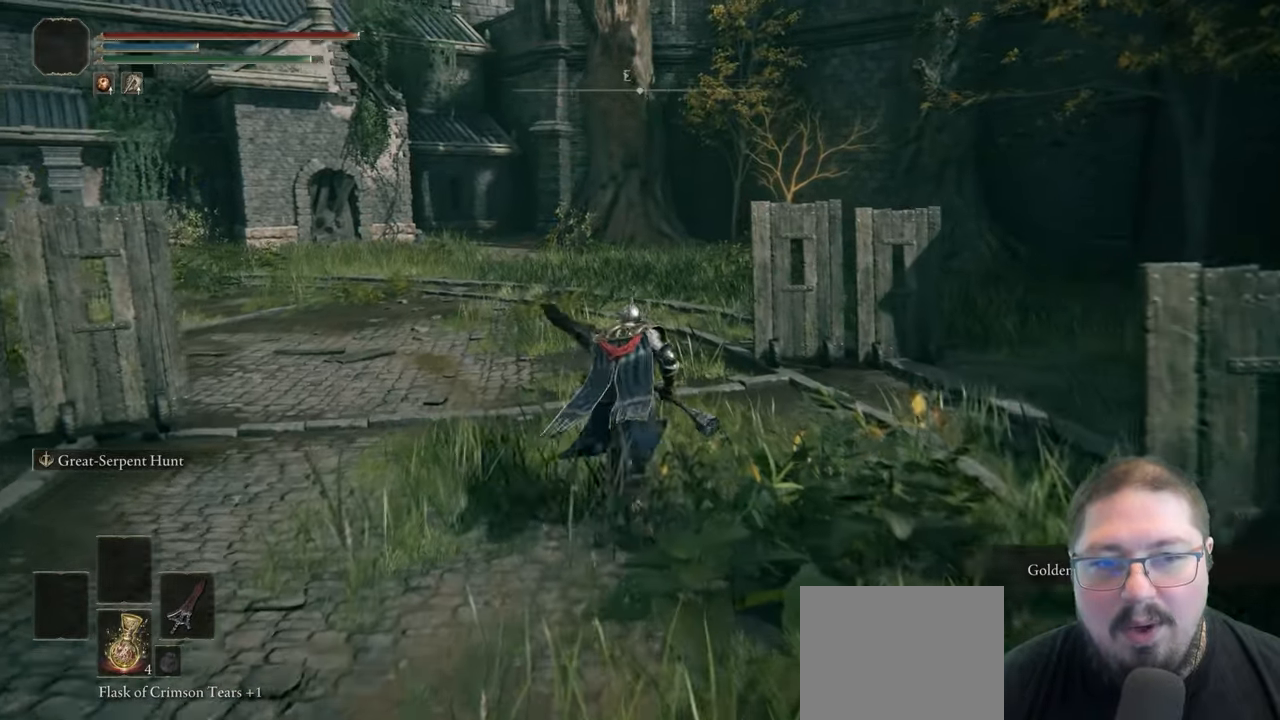
Gameplay with a controller (Xbox layout); each line is a JSON object with the inputs held at the frame after it. "button_events" lists button changes between this image and that frame as [ms after this image, input, new state], when the widget could be followed in between (sticks are given only as held states).
{"buttons": ["B"], "left_stick": "up", "right_stick": "center", "button_events": []}
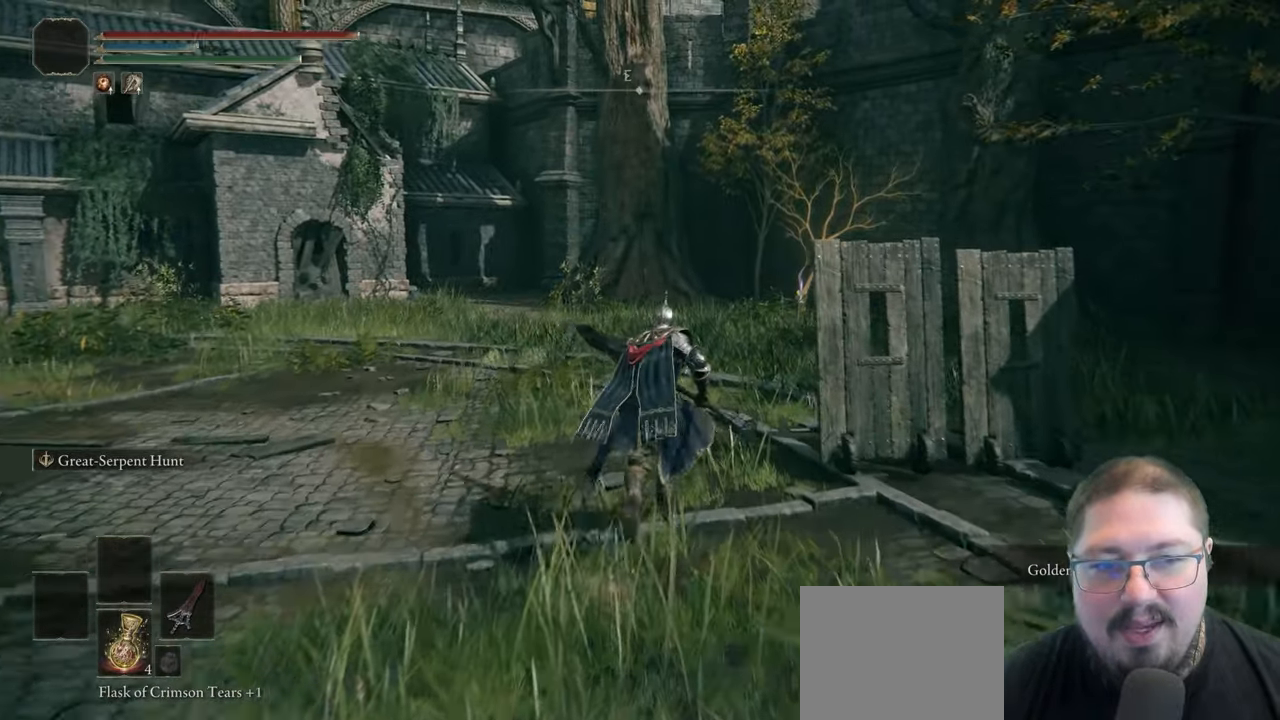
{"buttons": ["B"], "left_stick": "up", "right_stick": "center", "button_events": []}
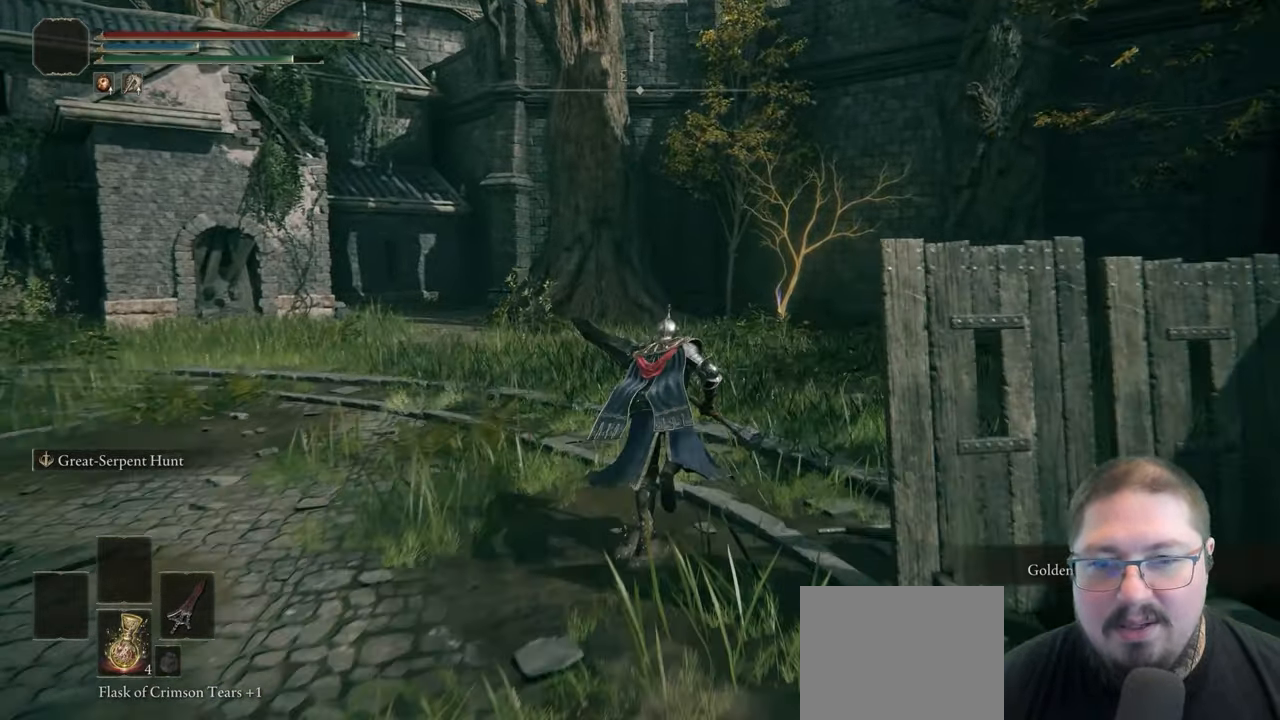
{"buttons": ["B"], "left_stick": "up", "right_stick": "center", "button_events": []}
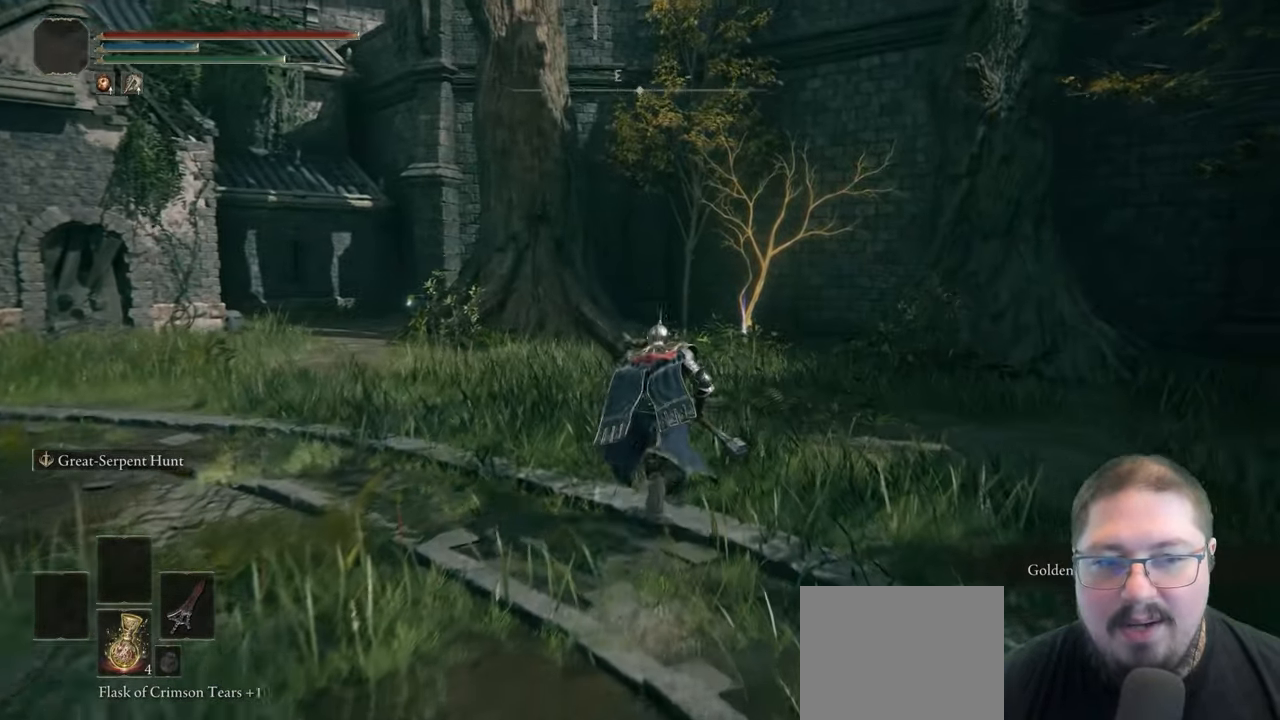
{"buttons": ["B"], "left_stick": "up", "right_stick": "center", "button_events": []}
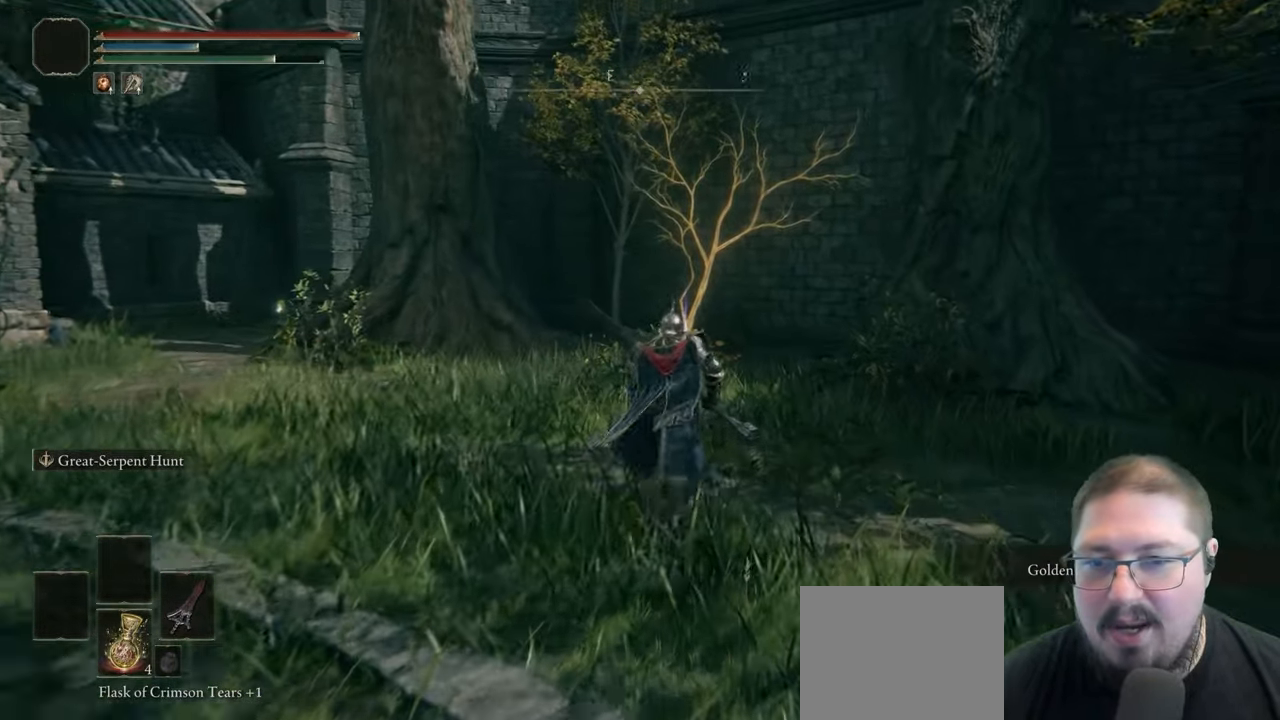
{"buttons": ["B"], "left_stick": "up", "right_stick": "center", "button_events": []}
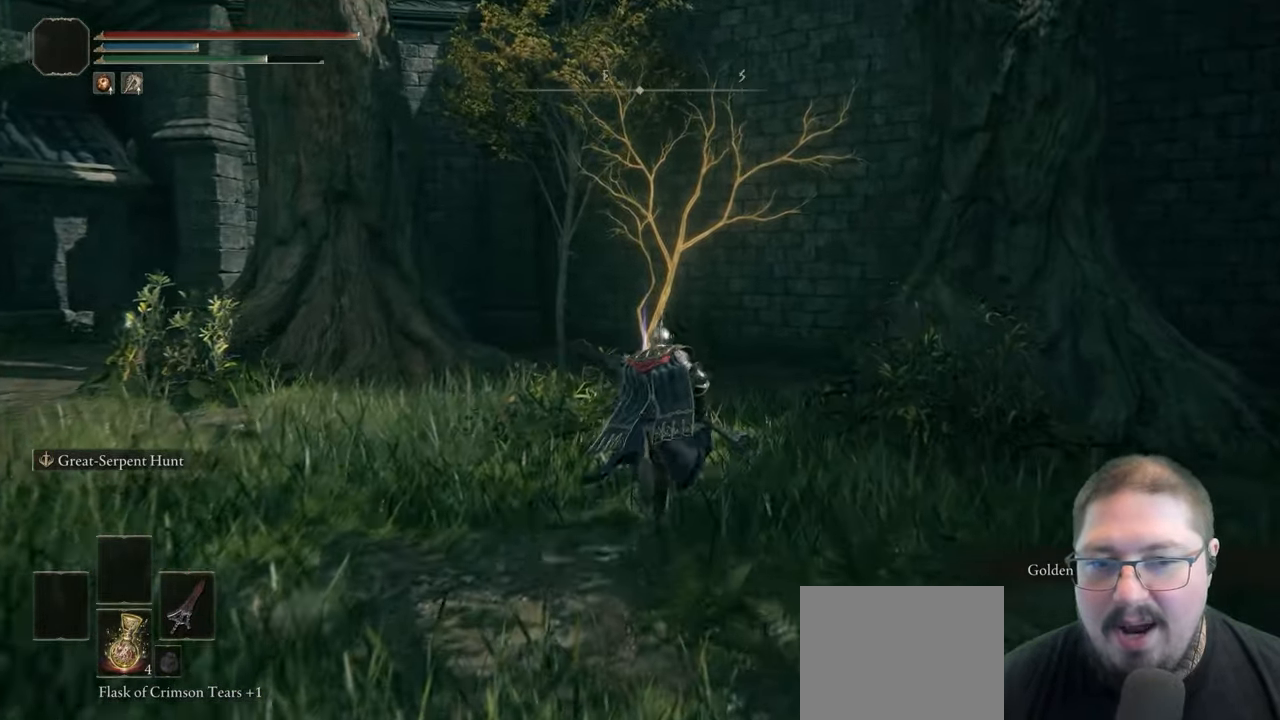
{"buttons": ["B"], "left_stick": "up", "right_stick": "center", "button_events": []}
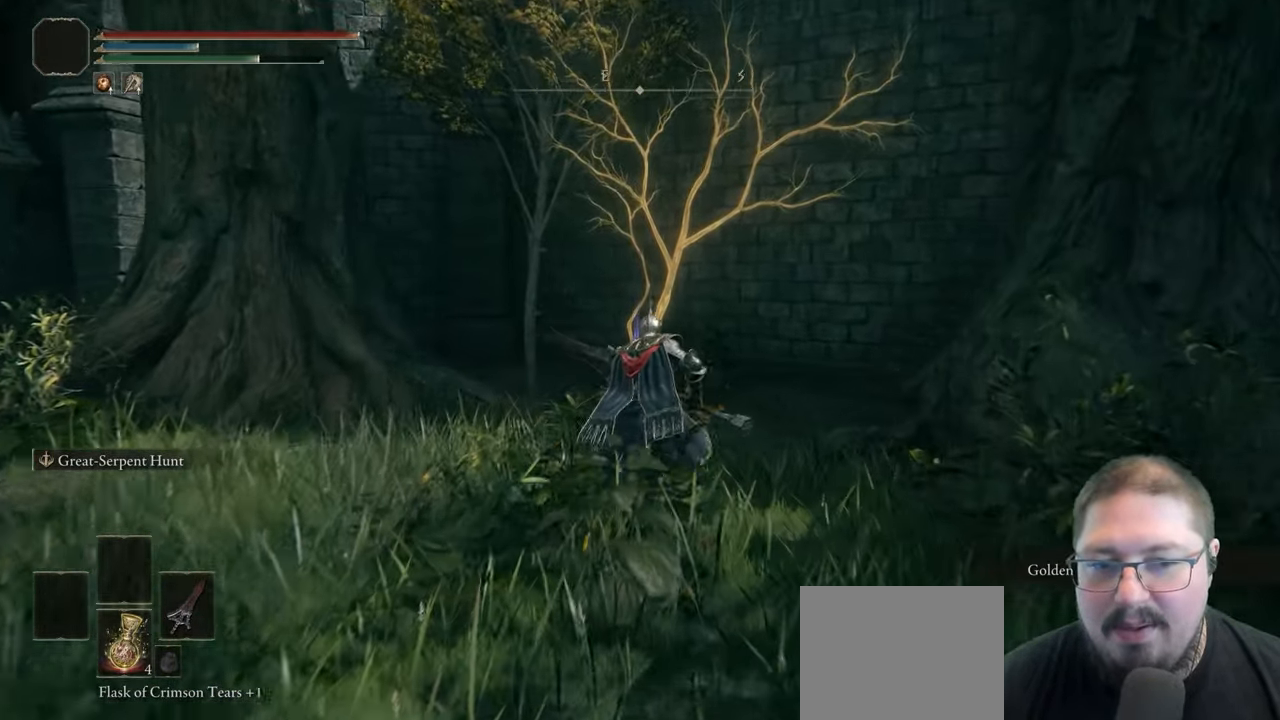
{"buttons": [], "left_stick": "up-left", "right_stick": "center", "button_events": [[83, "B", "up"], [167, "Y", "down"], [250, "Y", "up"], [350, "Y", "down"], [417, "Y", "up"]]}
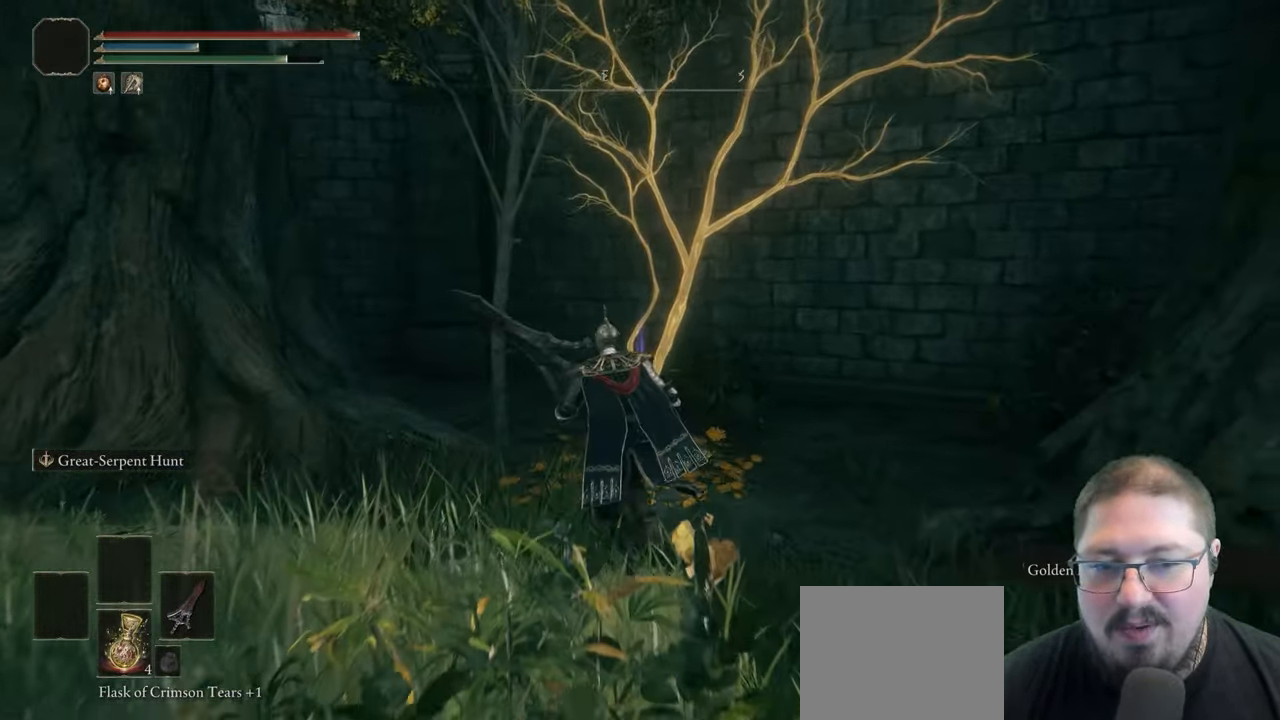
{"buttons": ["Y"], "left_stick": "up-left", "right_stick": "center", "button_events": [[17, "Y", "down"], [83, "Y", "up"], [167, "Y", "down"], [267, "Y", "up"], [467, "Y", "down"]]}
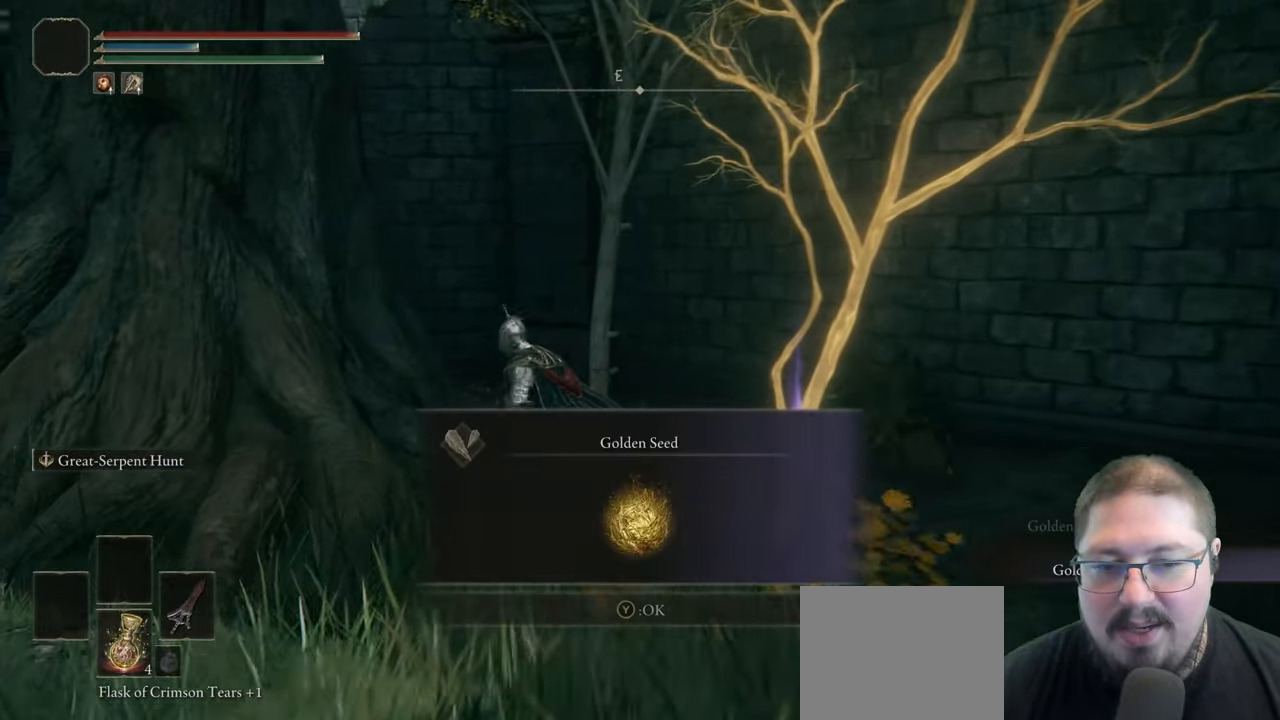
{"buttons": [], "left_stick": "up-left", "right_stick": "down-left", "button_events": [[83, "Y", "up"]]}
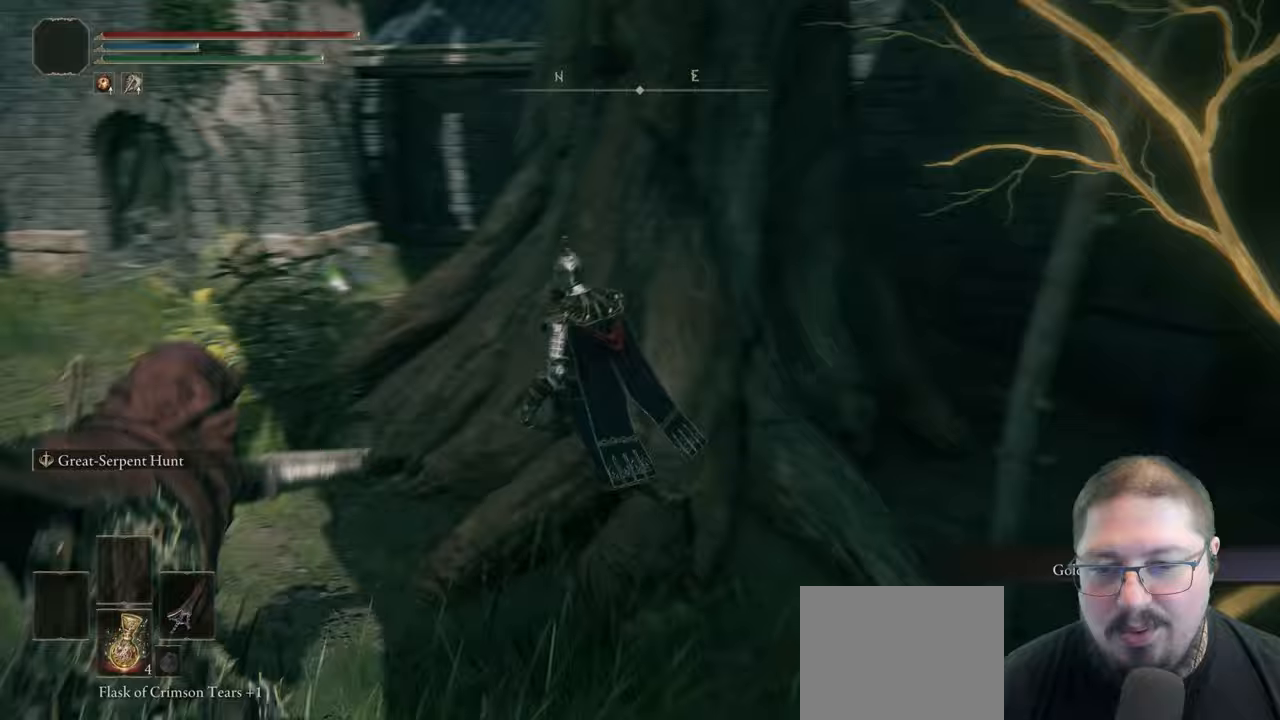
{"buttons": [], "left_stick": "up", "right_stick": "center", "button_events": [[317, "B", "down"], [417, "B", "up"]]}
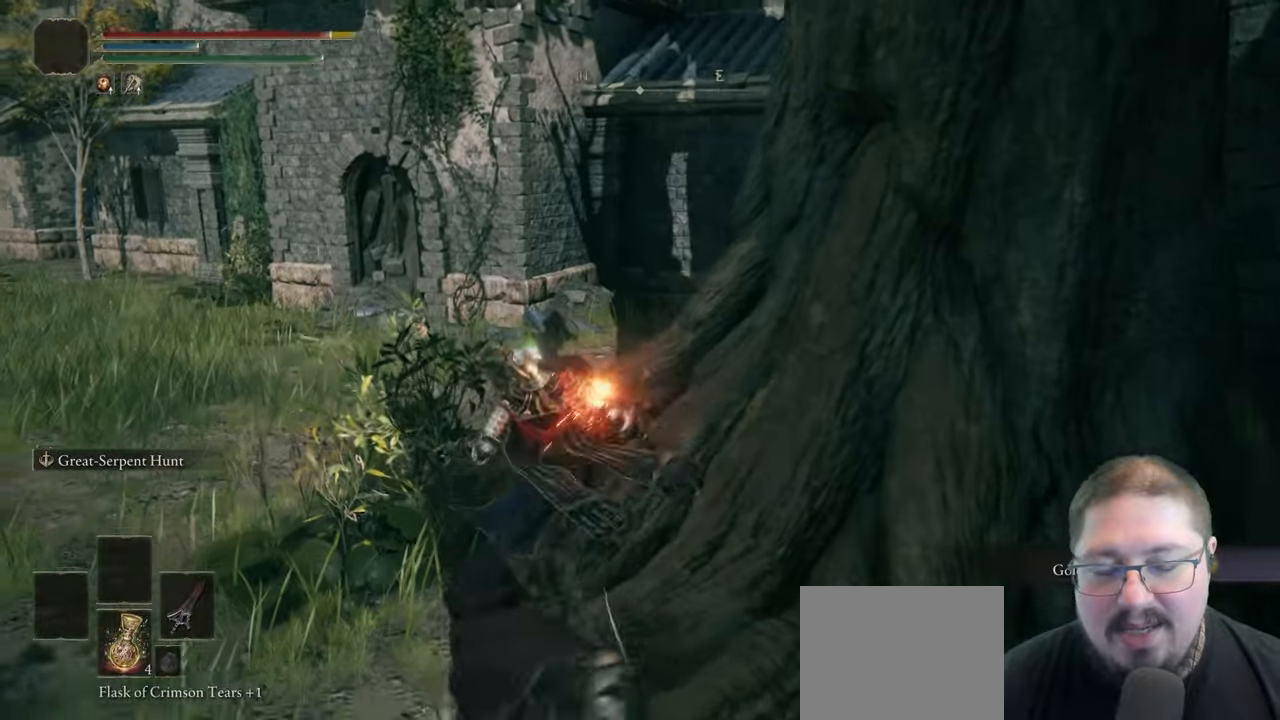
{"buttons": ["Y"], "left_stick": "up", "right_stick": "center", "button_events": [[433, "Y", "down"]]}
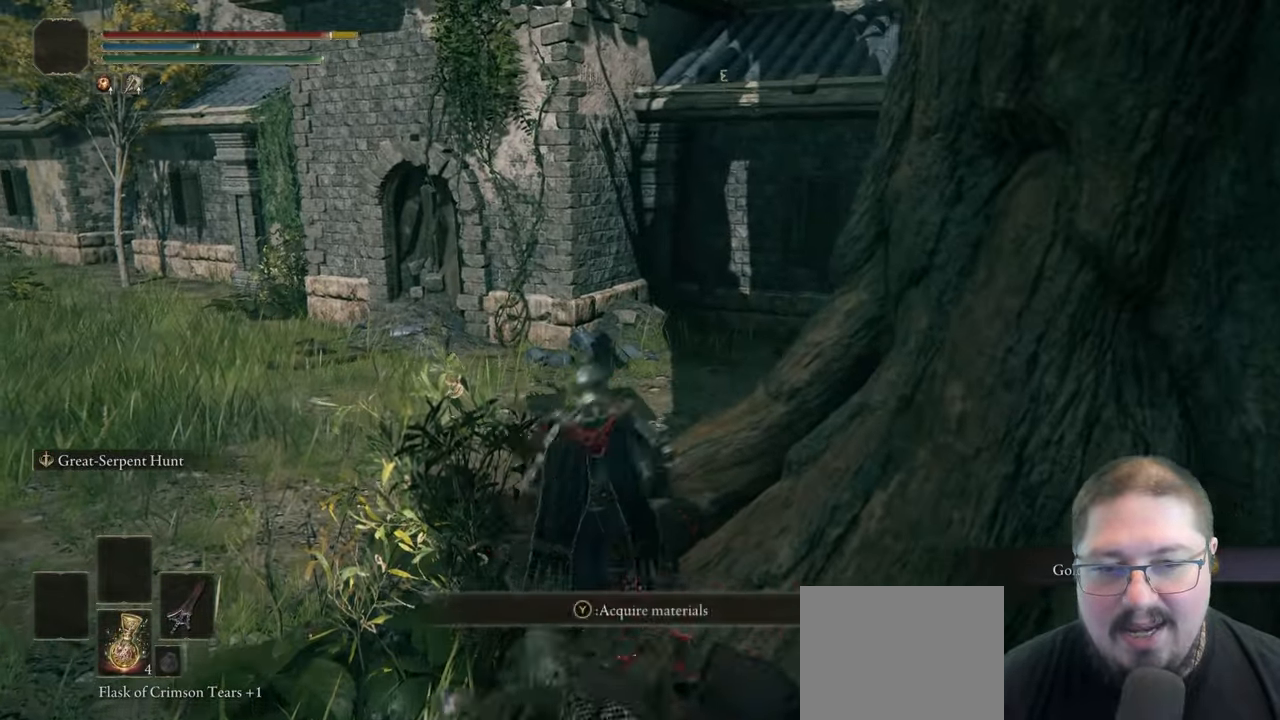
{"buttons": ["Y"], "left_stick": "up-left", "right_stick": "center", "button_events": [[17, "Y", "up"], [117, "Y", "down"], [200, "Y", "up"], [283, "Y", "down"], [383, "Y", "up"], [467, "Y", "down"]]}
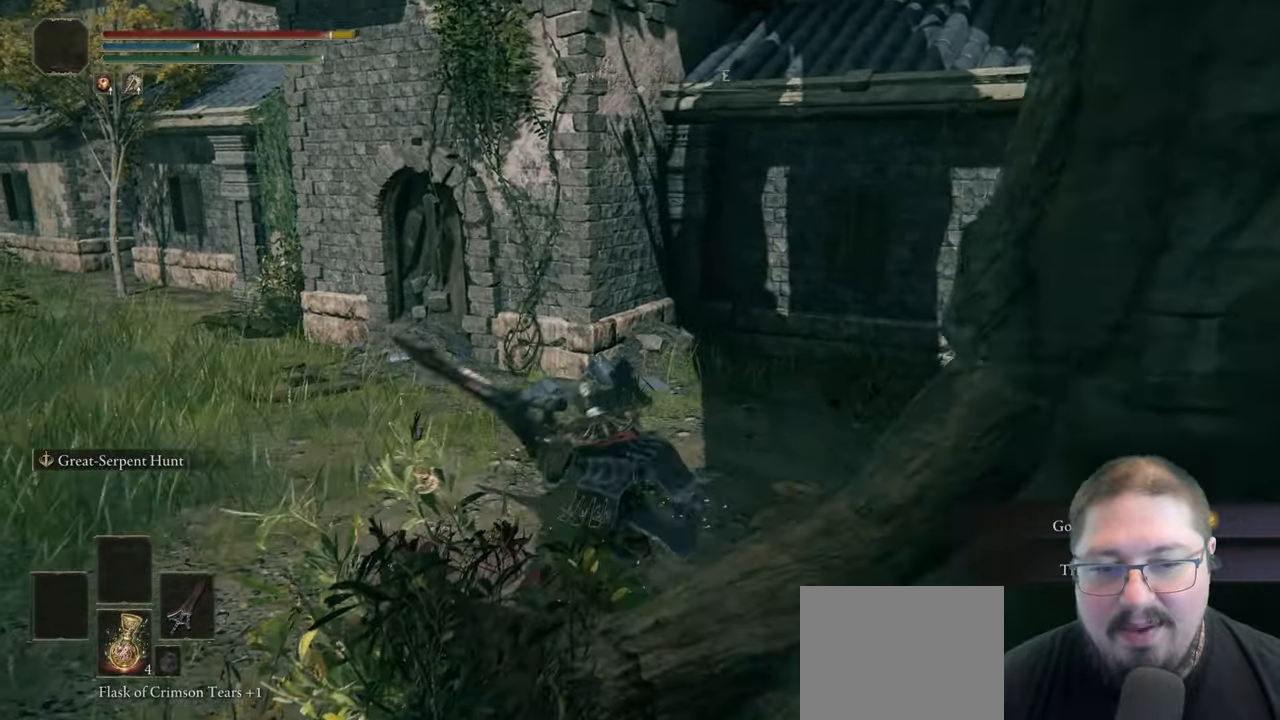
{"buttons": ["B"], "left_stick": "up-left", "right_stick": "center", "button_events": [[50, "Y", "up"], [300, "B", "down"]]}
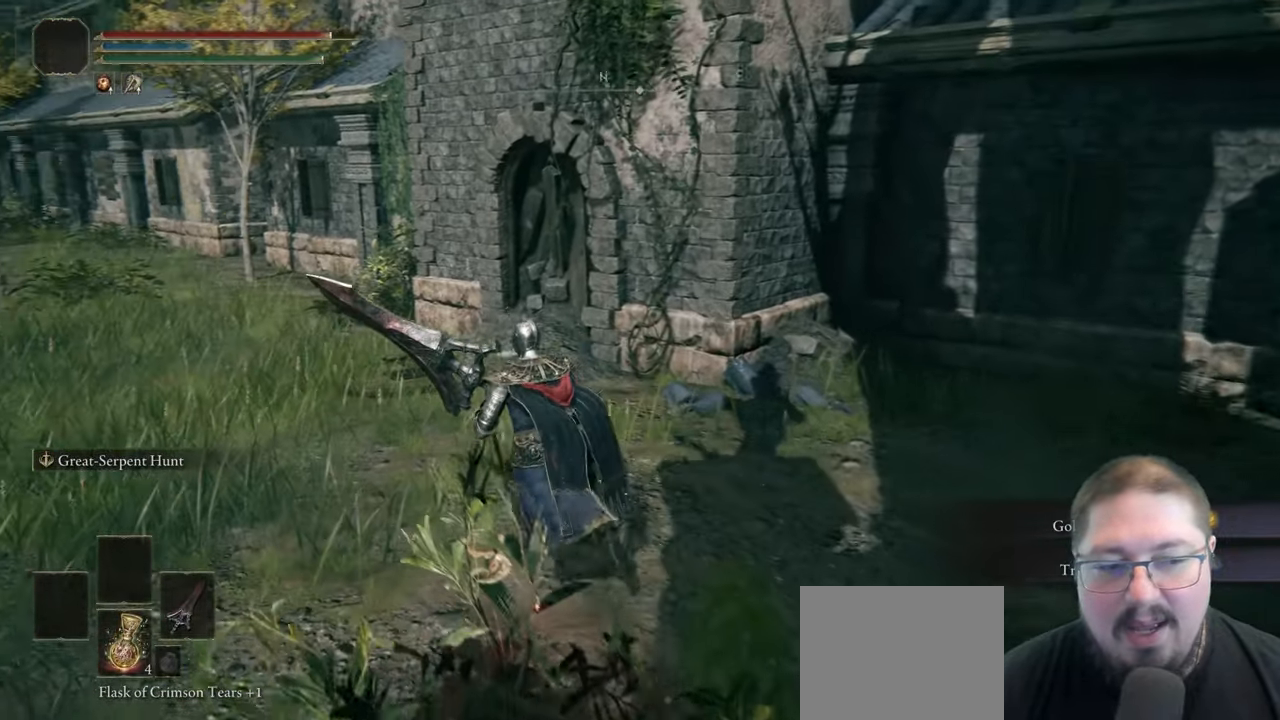
{"buttons": ["B"], "left_stick": "up-left", "right_stick": "center", "button_events": []}
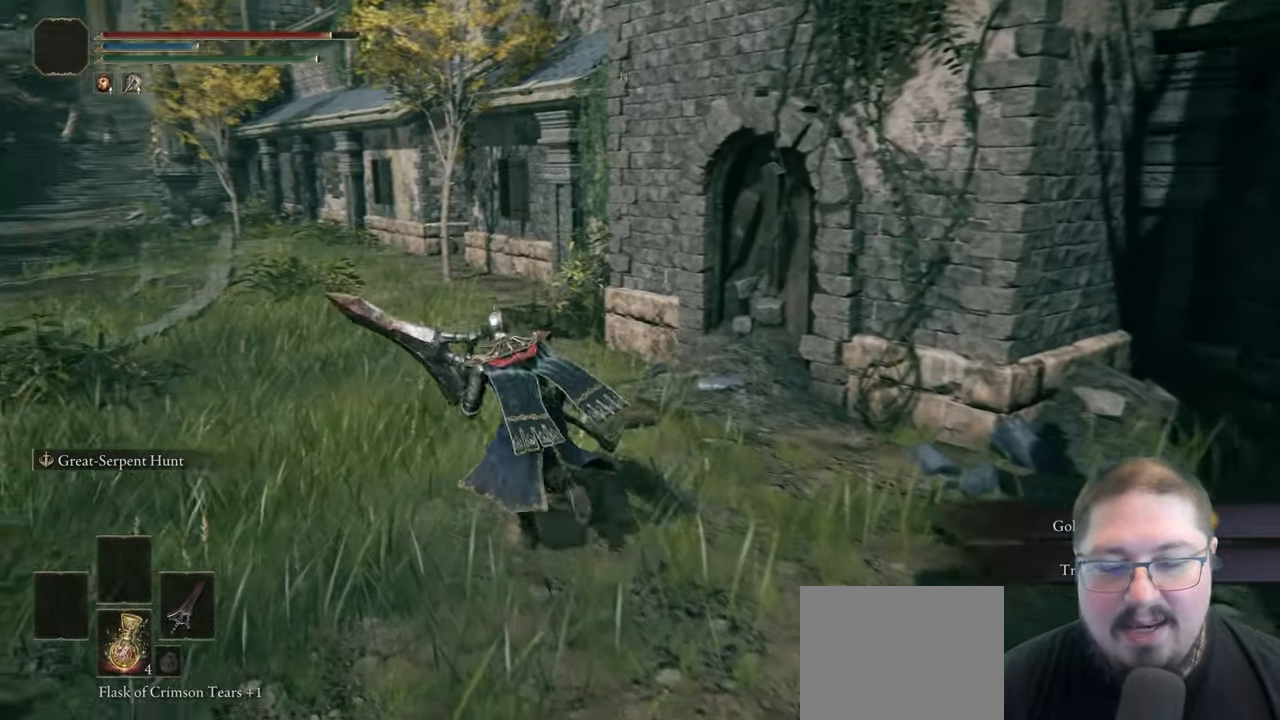
{"buttons": ["B"], "left_stick": "up-left", "right_stick": "center", "button_events": []}
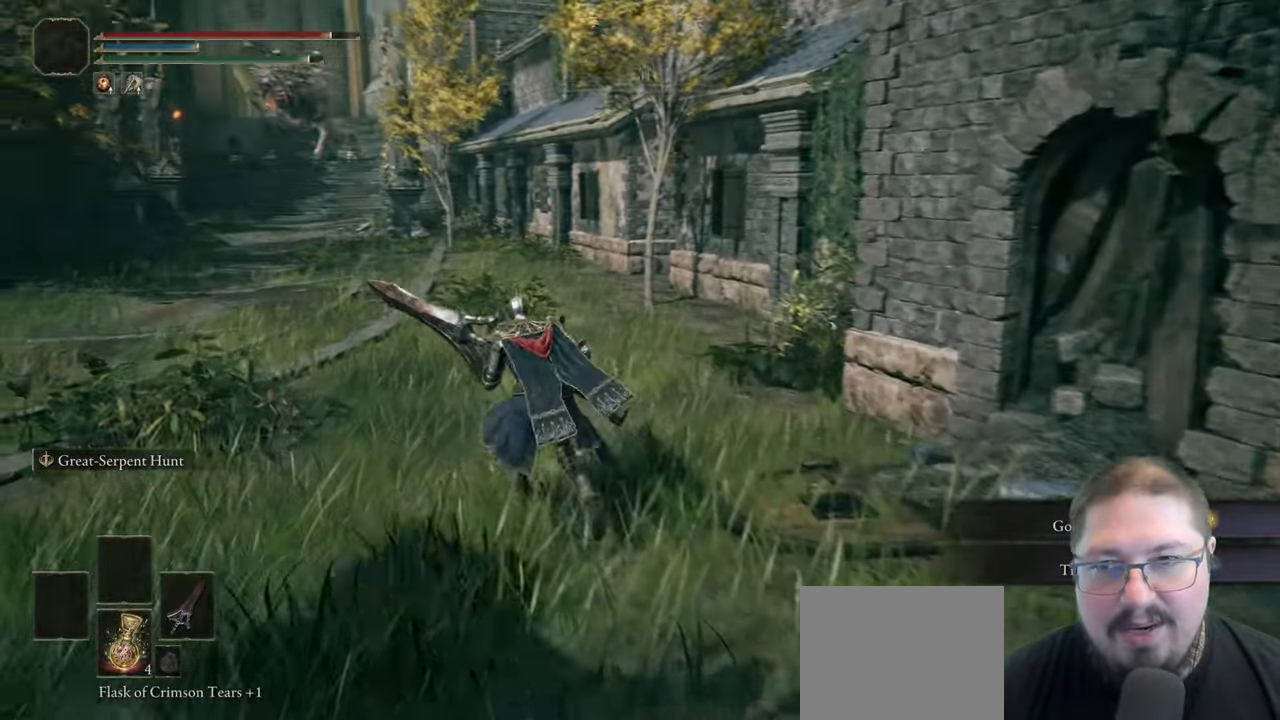
{"buttons": ["B"], "left_stick": "up", "right_stick": "center", "button_events": []}
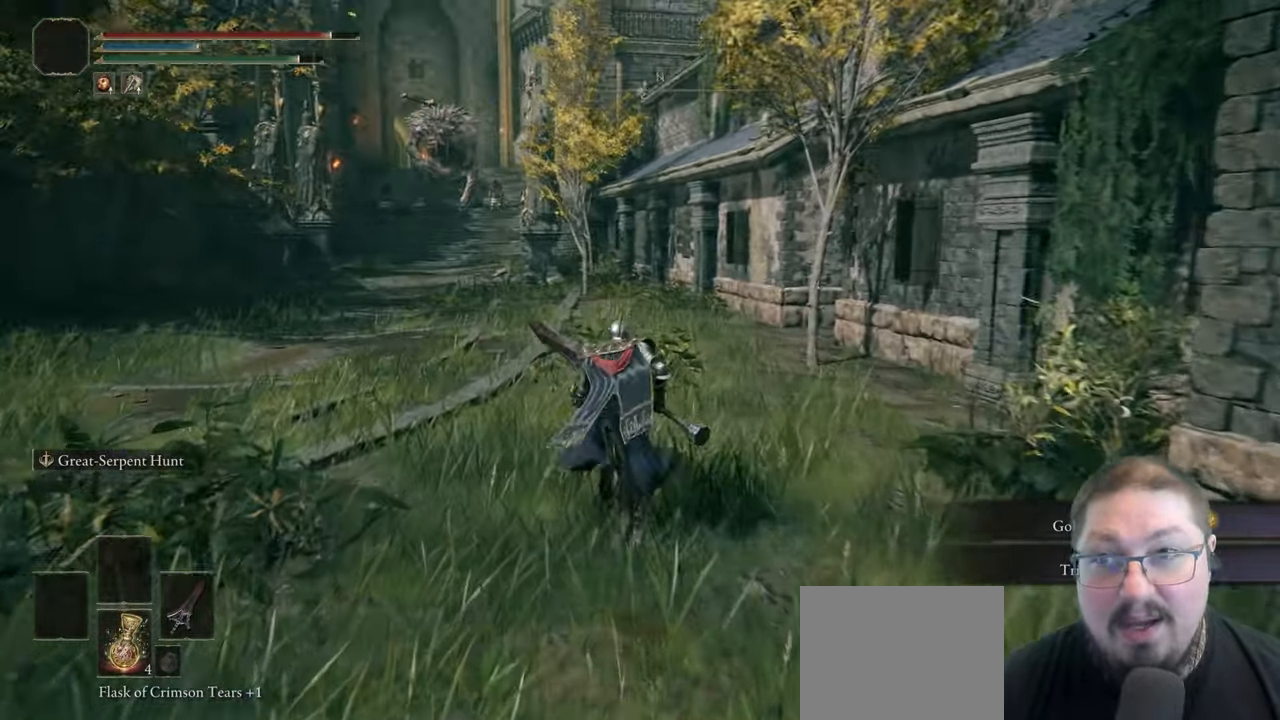
{"buttons": ["B"], "left_stick": "up", "right_stick": "center", "button_events": []}
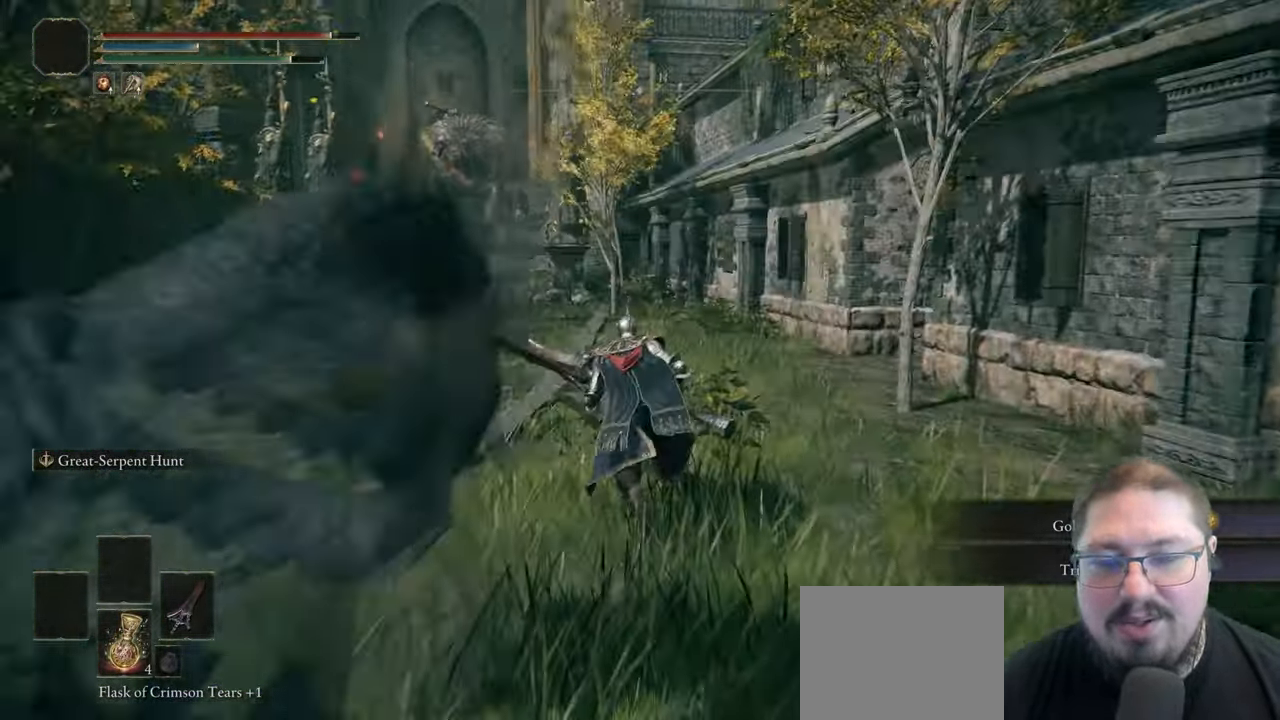
{"buttons": ["B"], "left_stick": "up", "right_stick": "center", "button_events": []}
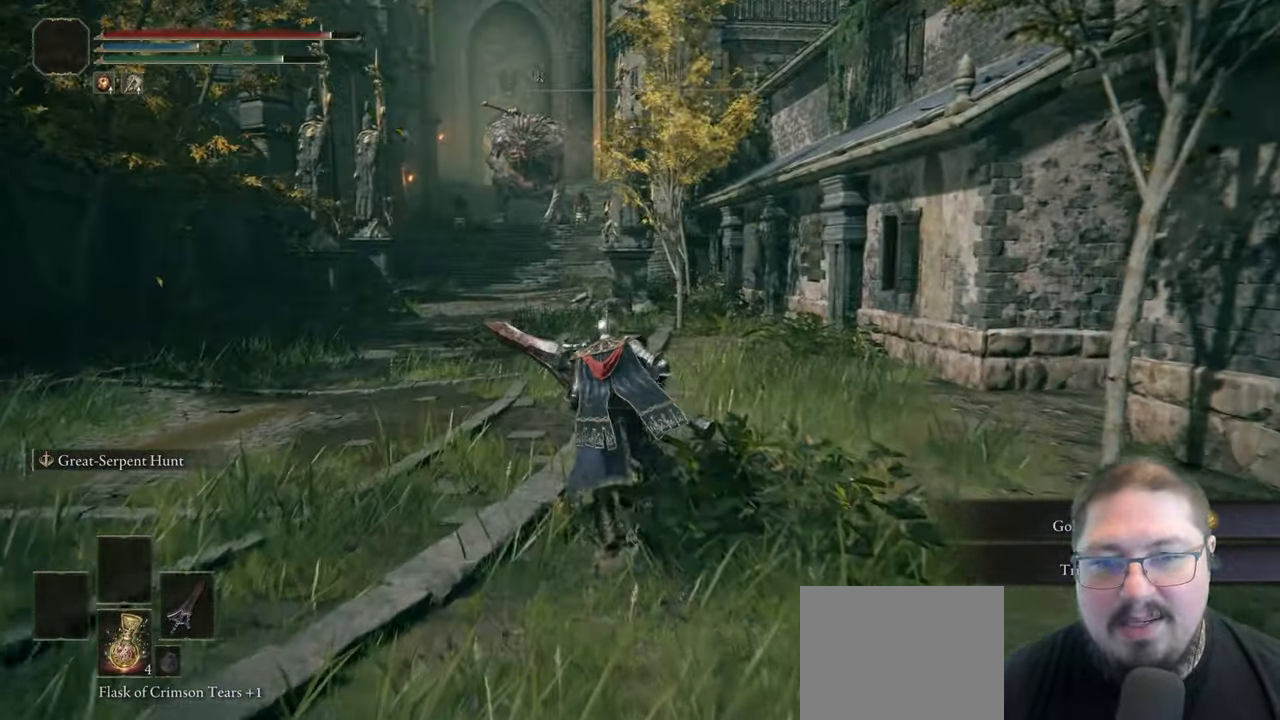
{"buttons": [], "left_stick": "up", "right_stick": "center", "button_events": [[33, "B", "up"]]}
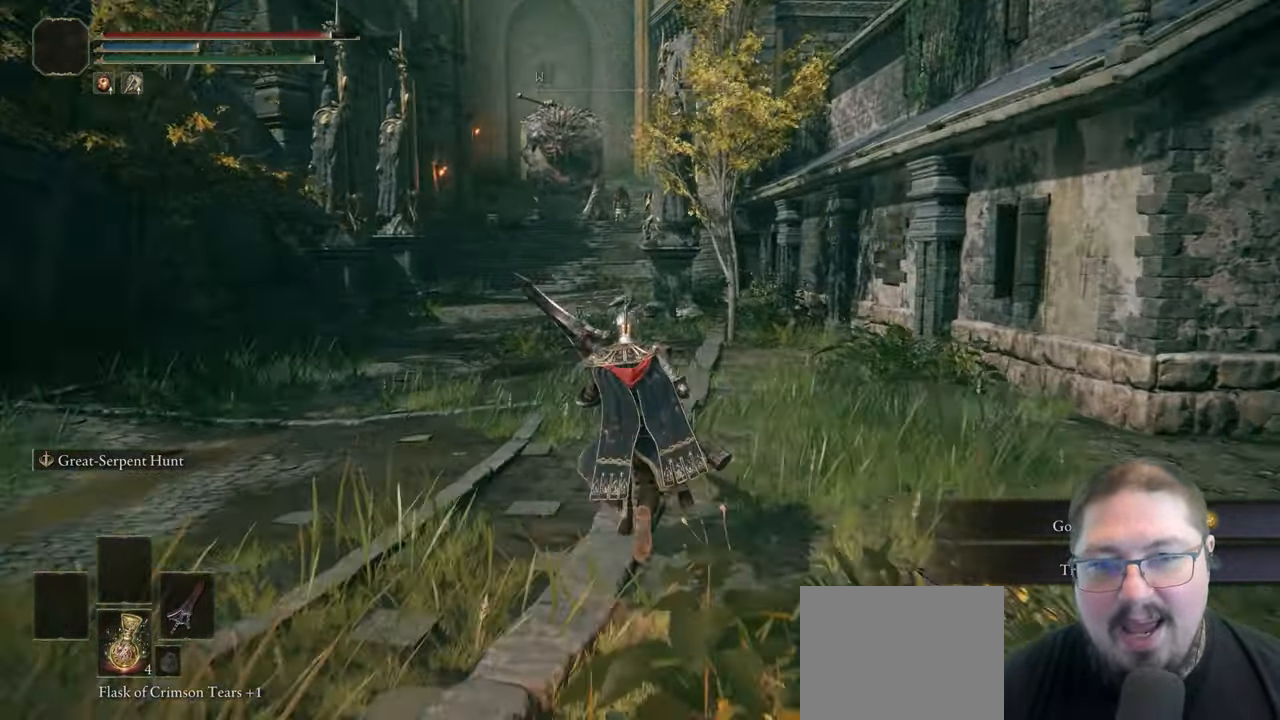
{"buttons": ["B"], "left_stick": "up", "right_stick": "center", "button_events": [[500, "B", "down"]]}
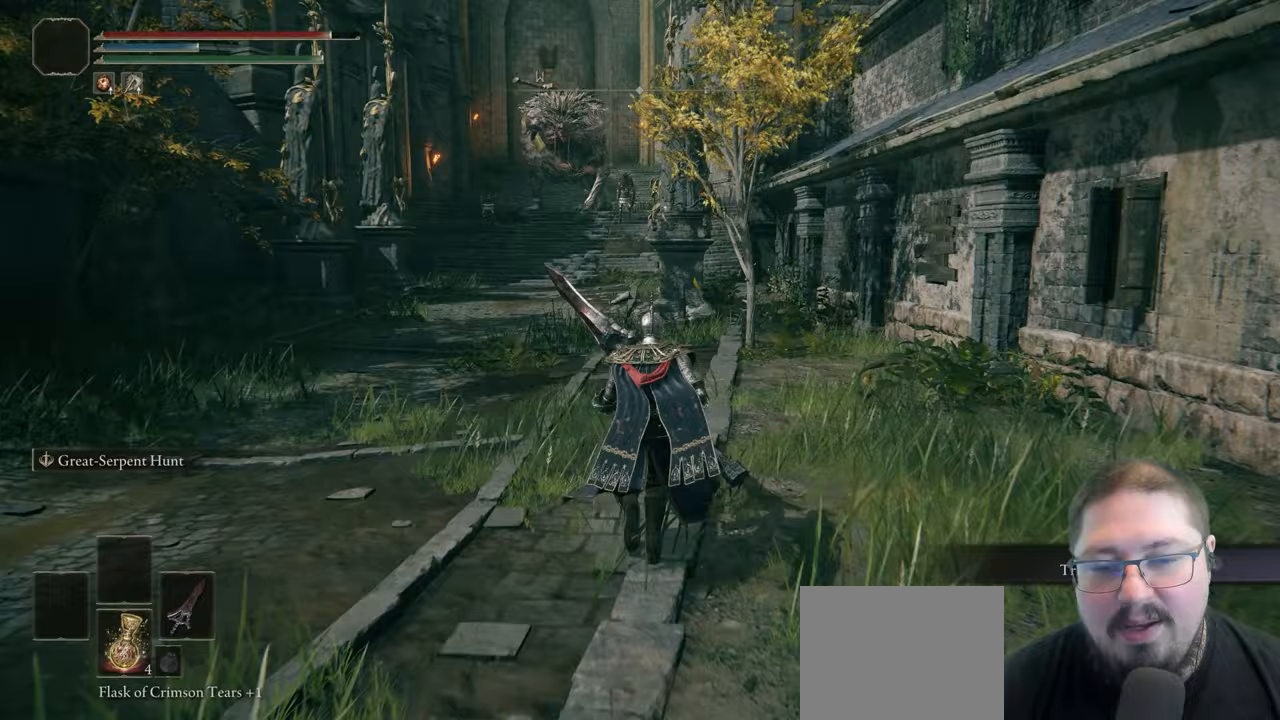
{"buttons": ["B"], "left_stick": "up", "right_stick": "center", "button_events": []}
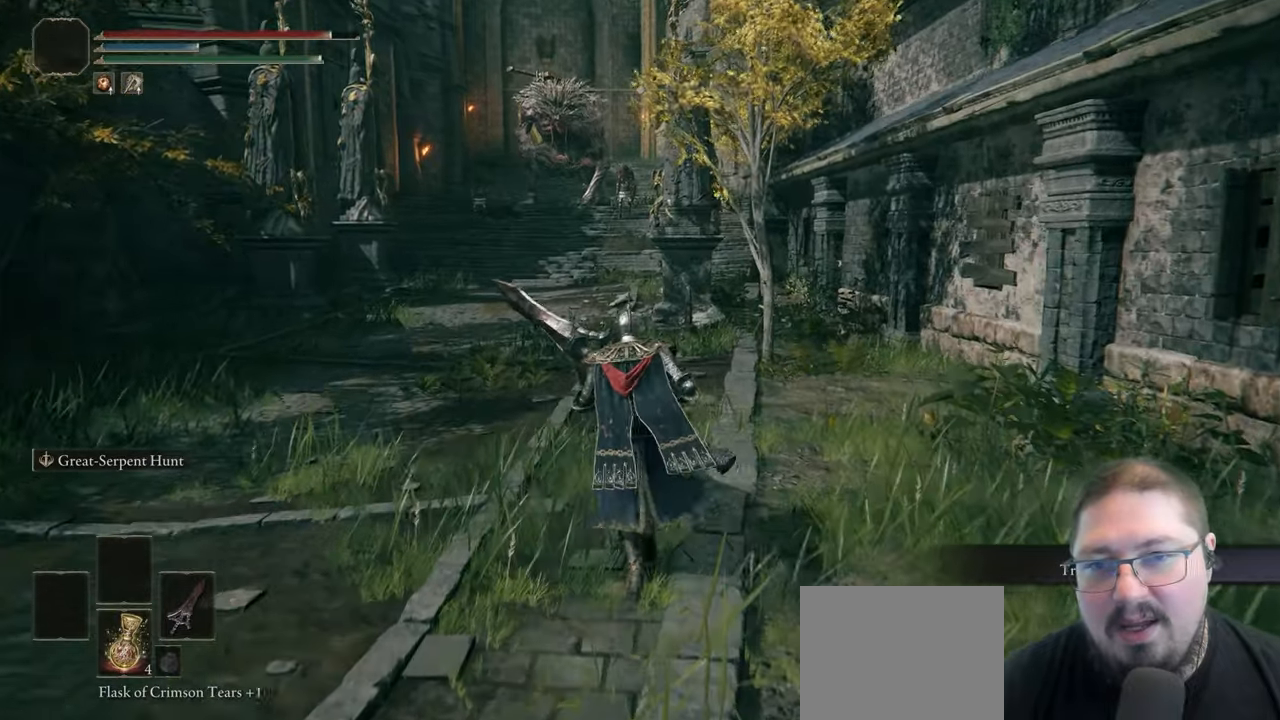
{"buttons": ["B"], "left_stick": "up", "right_stick": "center", "button_events": []}
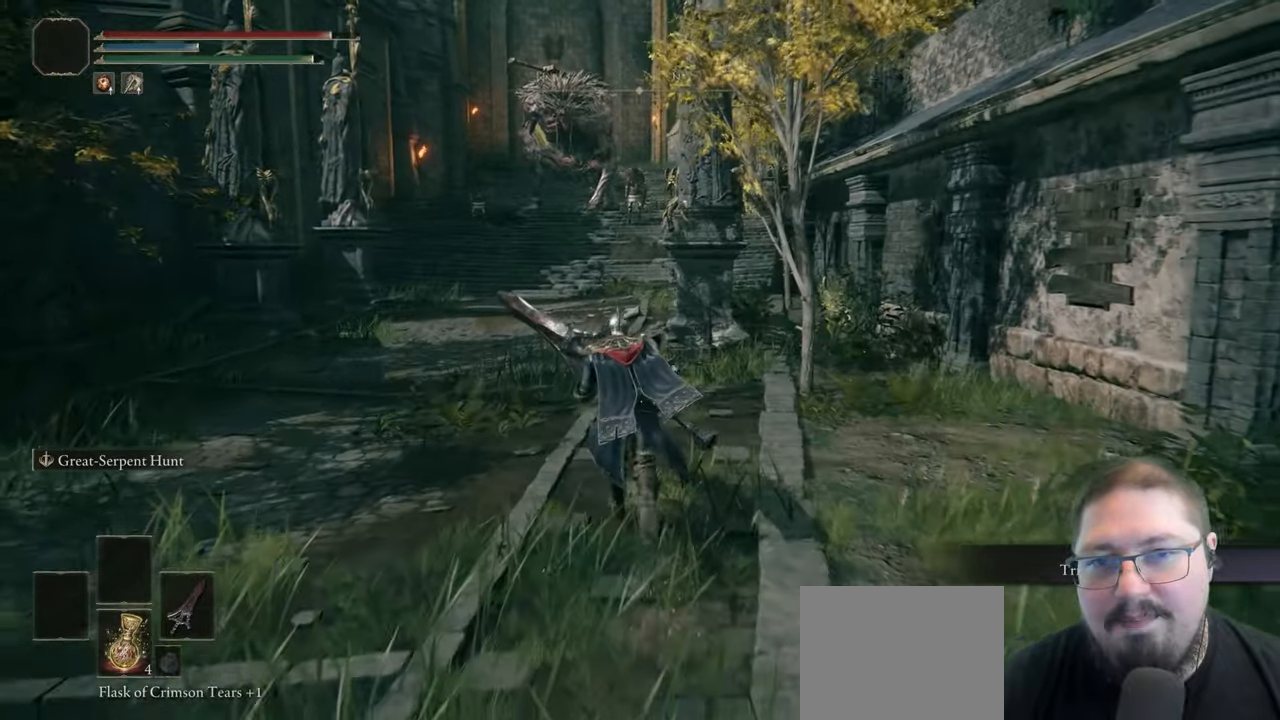
{"buttons": ["B"], "left_stick": "up", "right_stick": "center", "button_events": []}
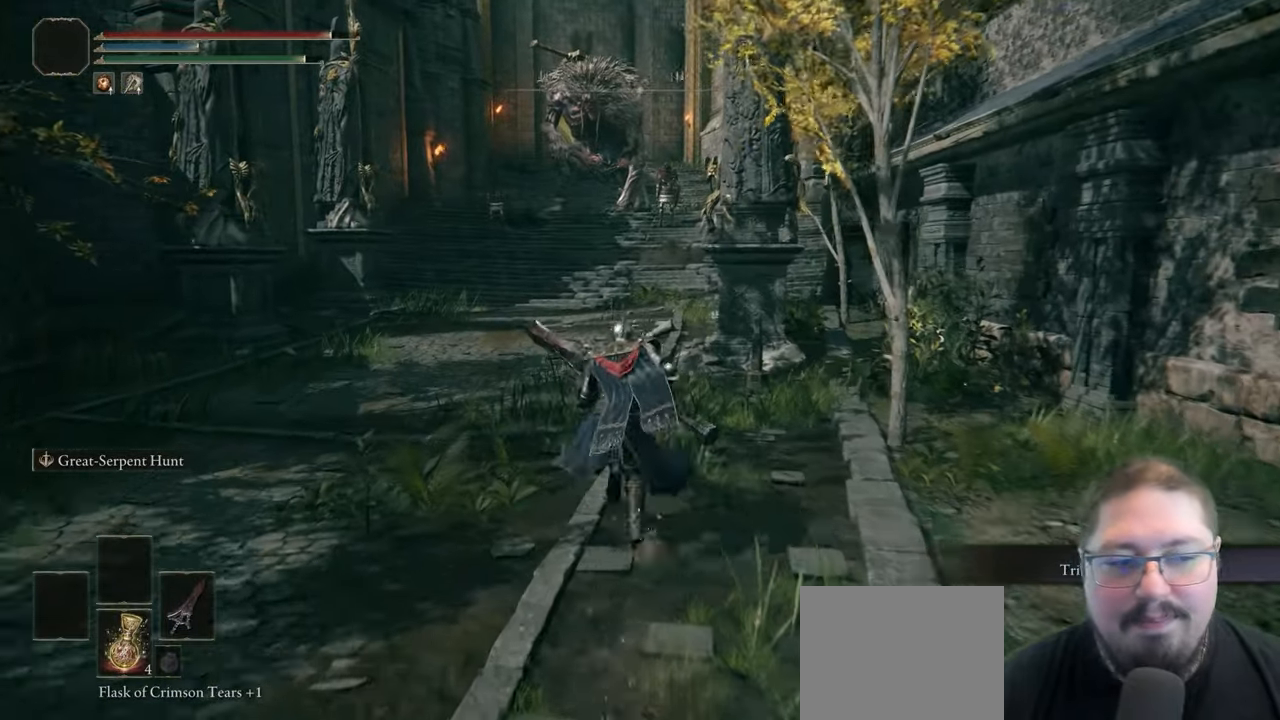
{"buttons": ["B"], "left_stick": "up", "right_stick": "center", "button_events": []}
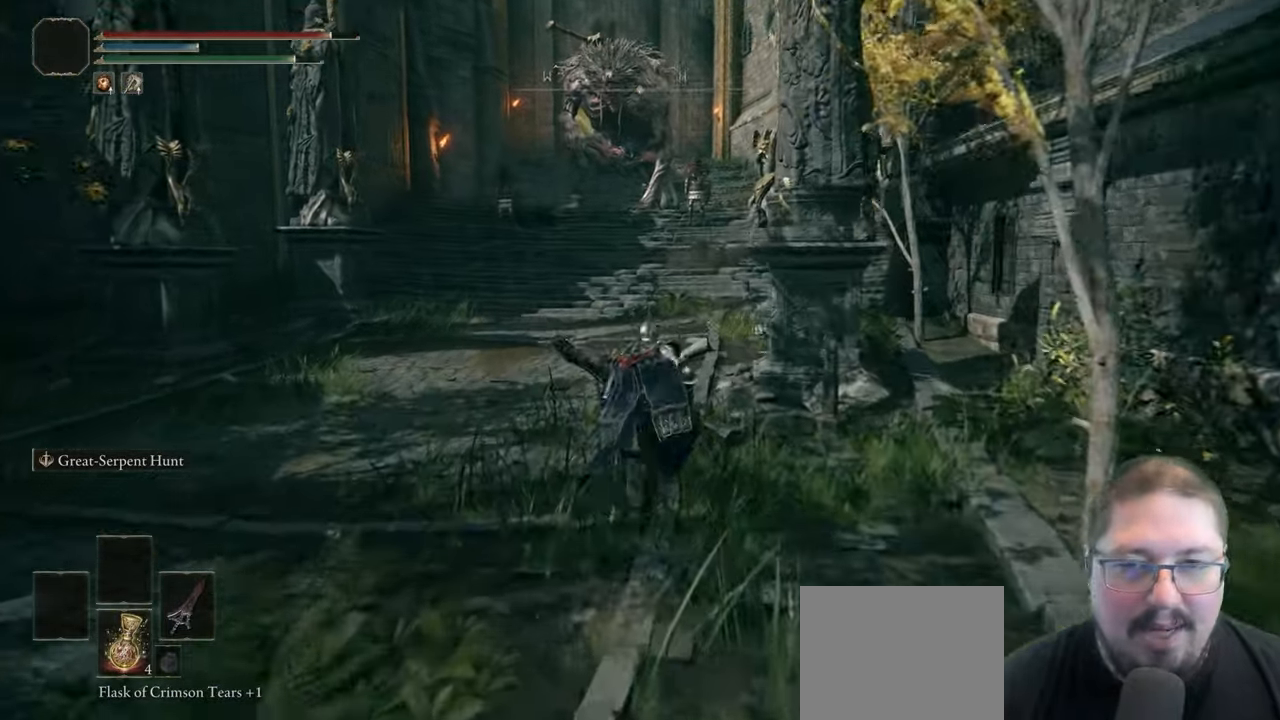
{"buttons": ["B"], "left_stick": "up", "right_stick": "center", "button_events": []}
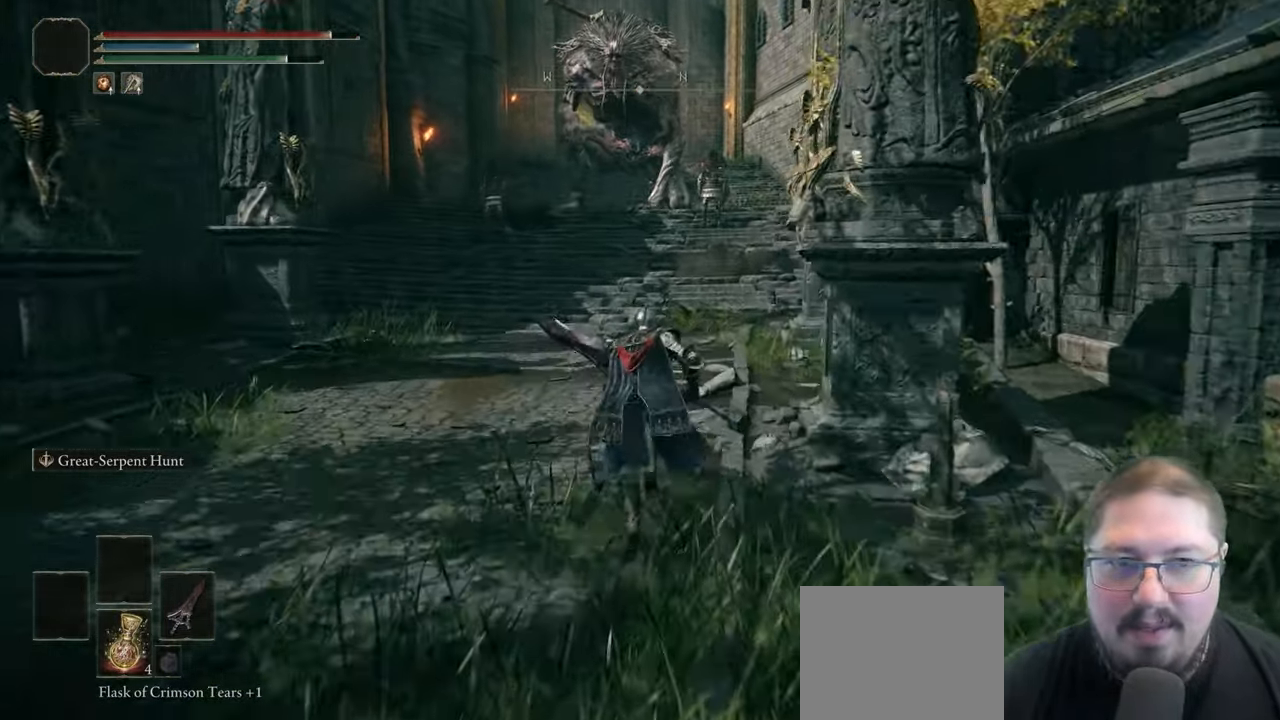
{"buttons": ["B"], "left_stick": "up", "right_stick": "center", "button_events": []}
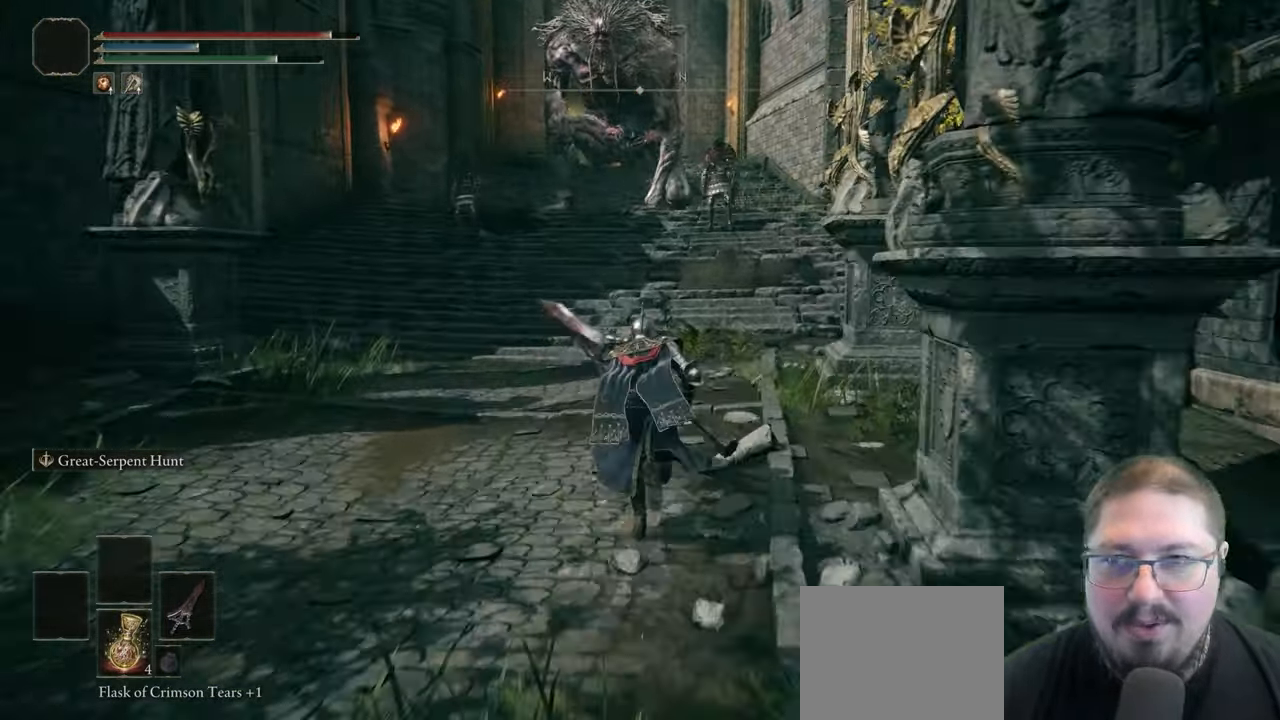
{"buttons": ["B"], "left_stick": "up", "right_stick": "center", "button_events": []}
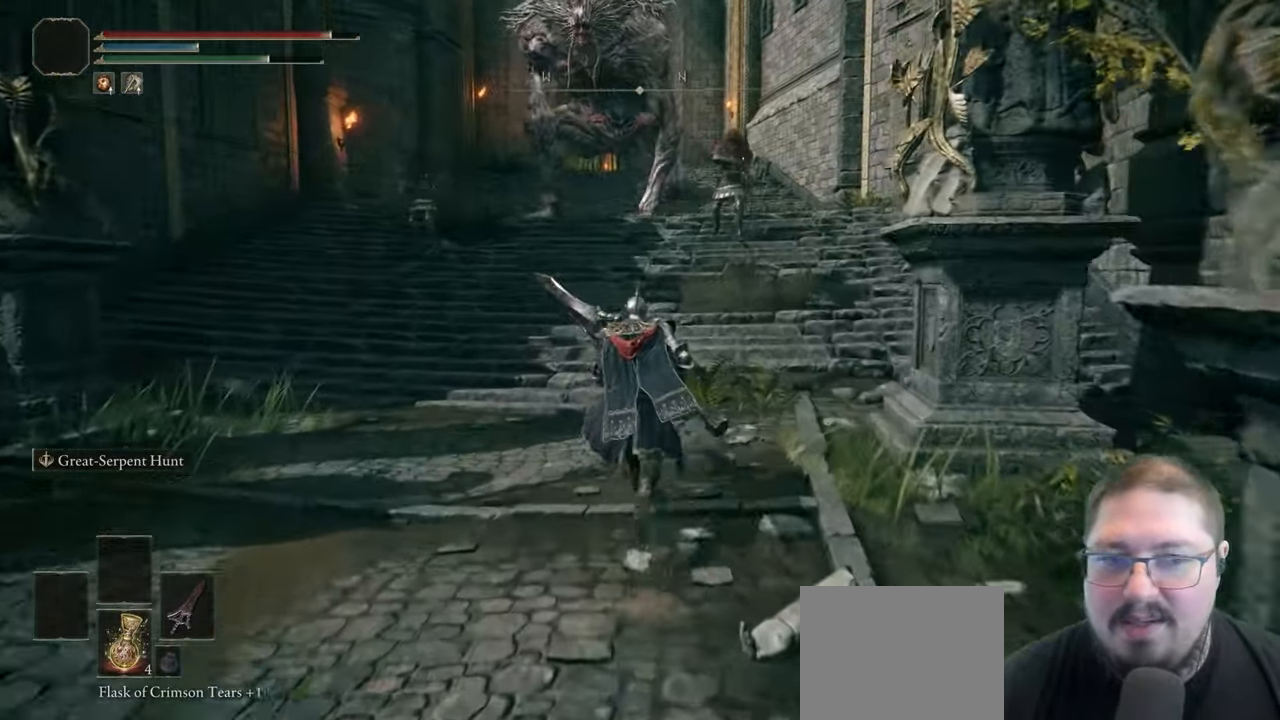
{"buttons": ["B"], "left_stick": "up-right", "right_stick": "center", "button_events": []}
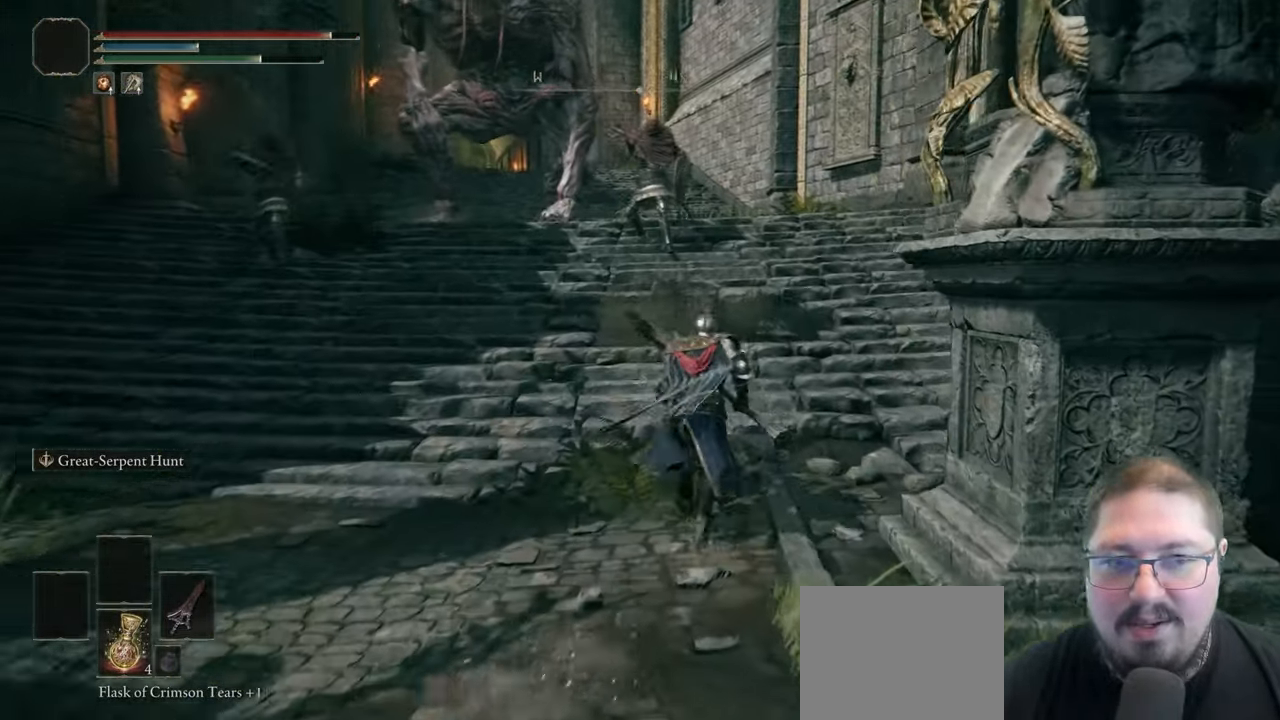
{"buttons": ["B"], "left_stick": "up", "right_stick": "center", "button_events": []}